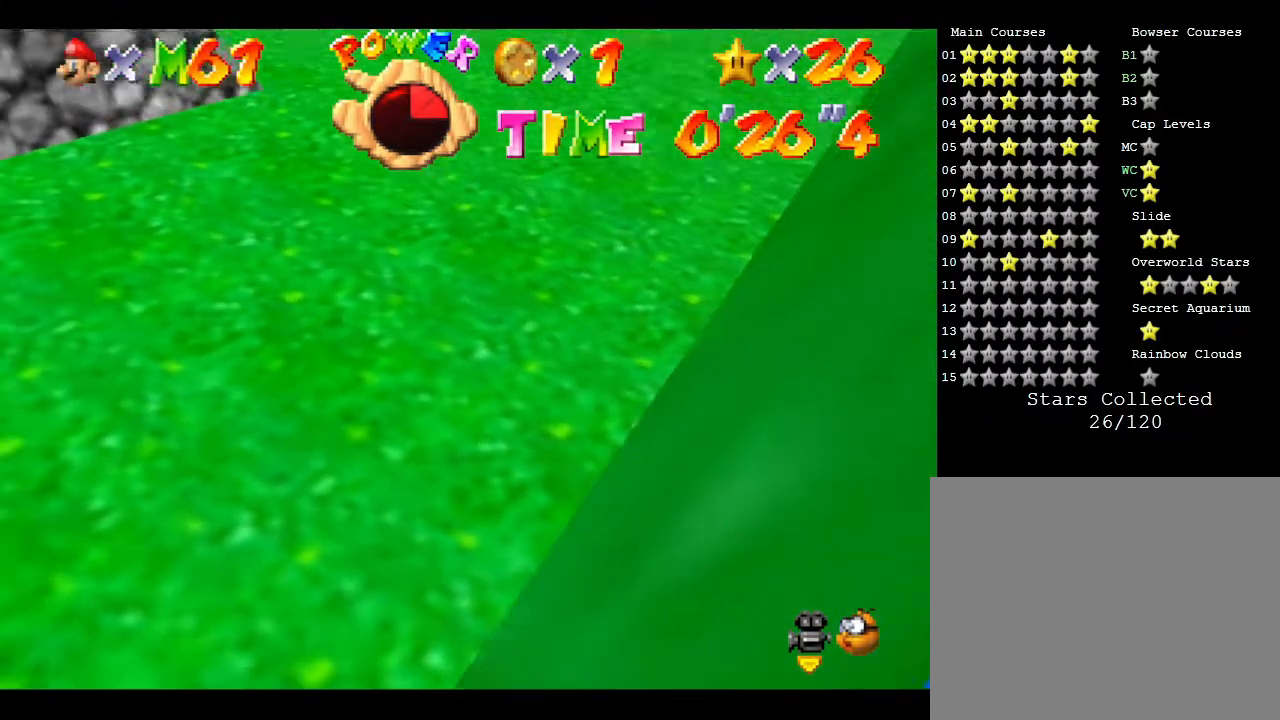
Gameplay with a controller (Nintendo layout); each line is a JSON object with the inputs held at the frame after it. "events" lists button and stick changes between this image and that frame as [ms after this image, input, new state], when the widget could be followed in between. Not read: L3 R3.
{"buttons": ["A"], "left_stick": "center", "events": [[150, "A", "down"]]}
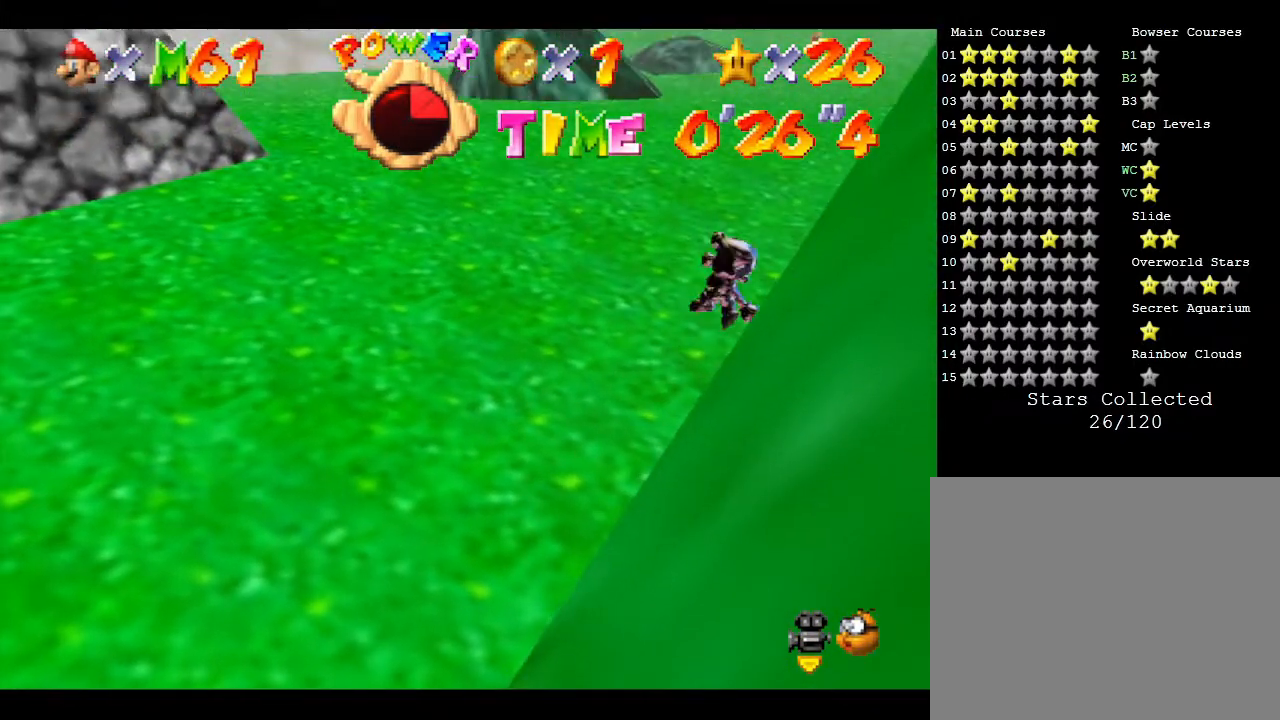
{"buttons": [], "left_stick": "center", "events": [[117, "A", "up"]]}
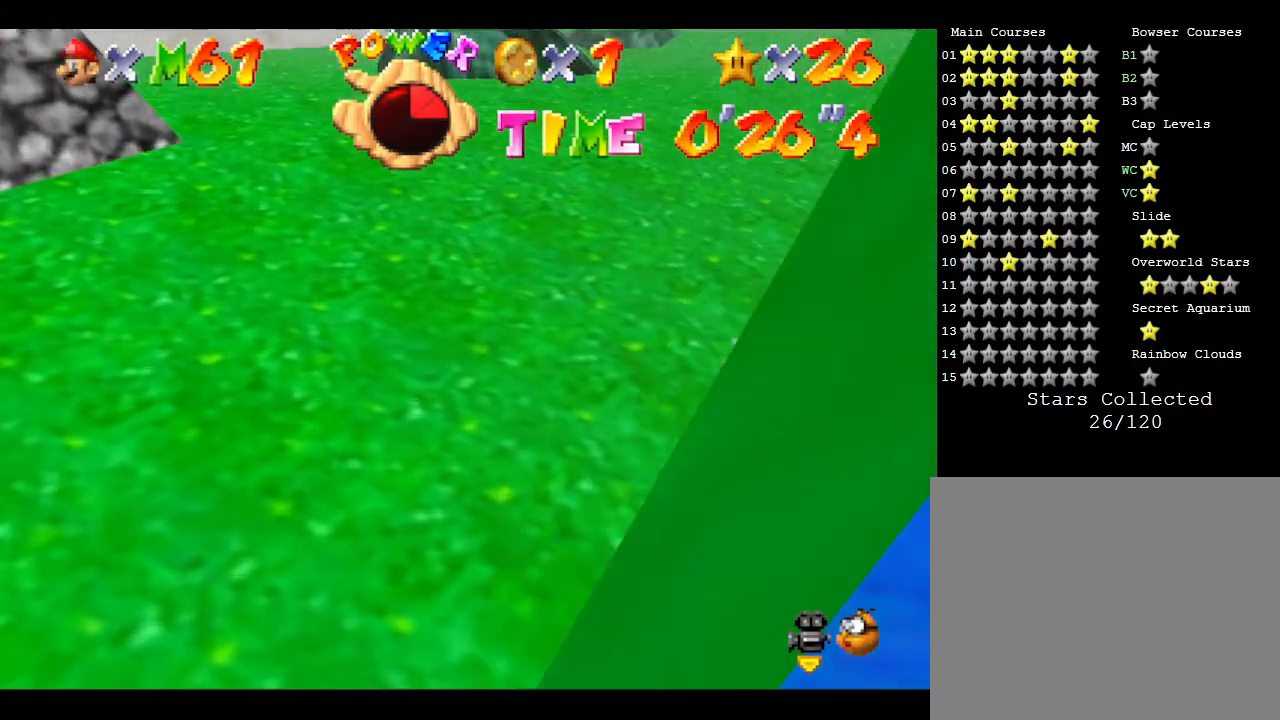
{"buttons": ["A"], "left_stick": "center", "events": [[200, "A", "down"]]}
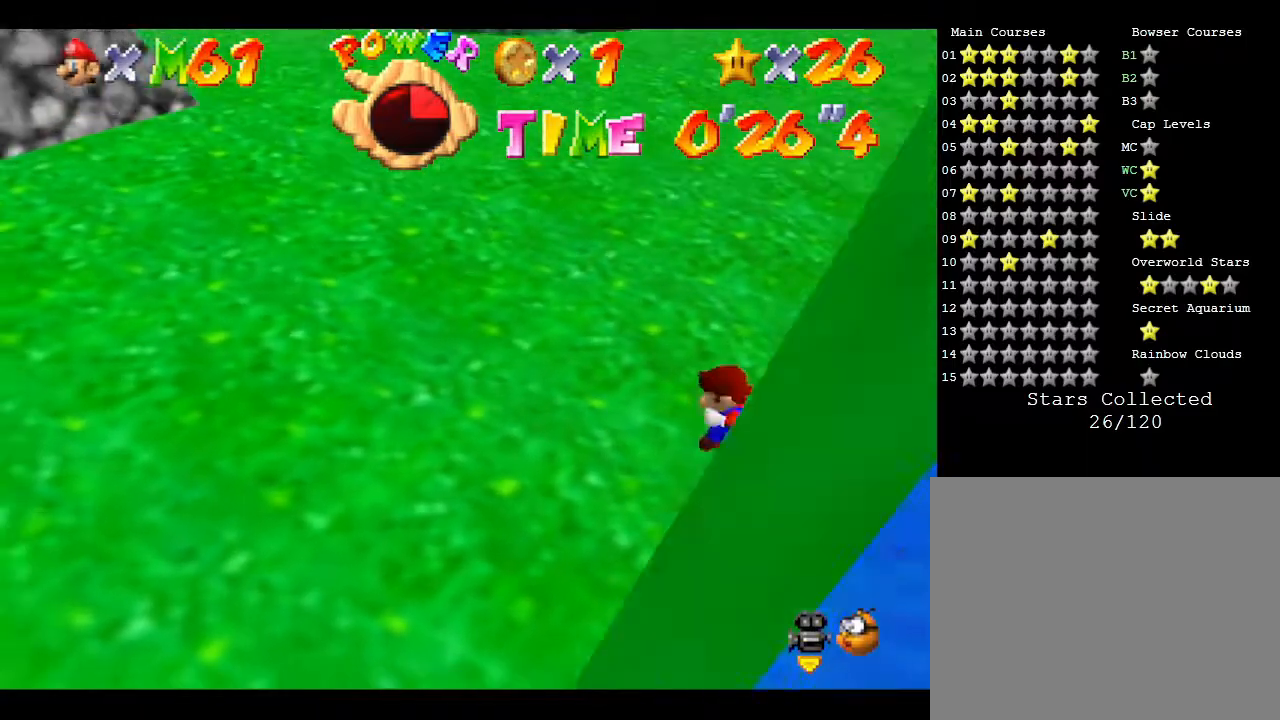
{"buttons": ["A"], "left_stick": "center", "events": [[133, "A", "up"], [383, "A", "down"]]}
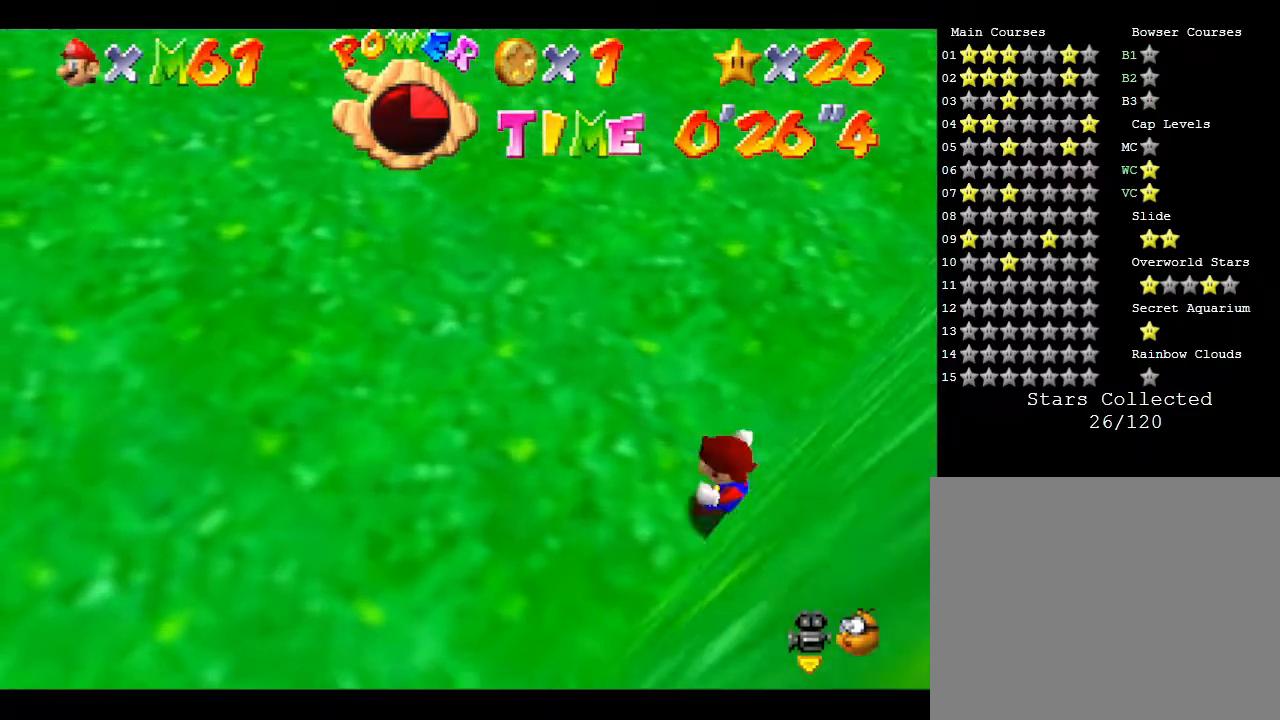
{"buttons": [], "left_stick": "center", "events": [[250, "A", "up"]]}
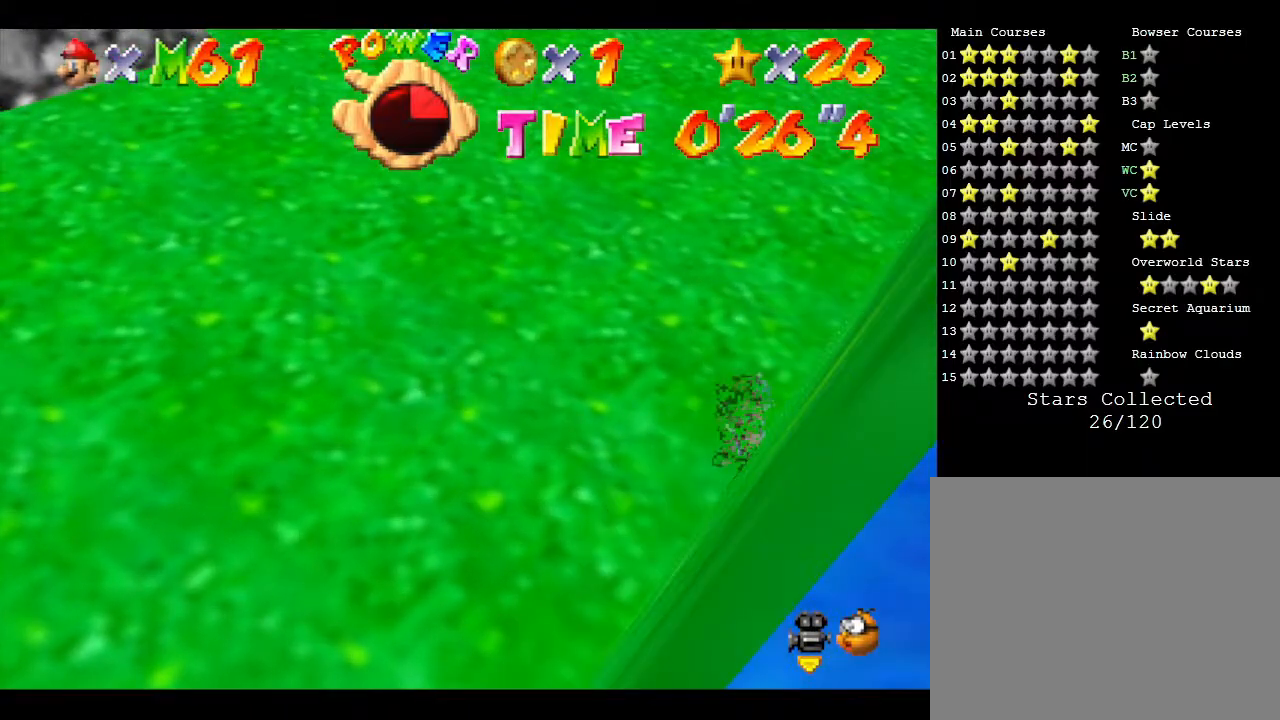
{"buttons": [], "left_stick": "center", "events": []}
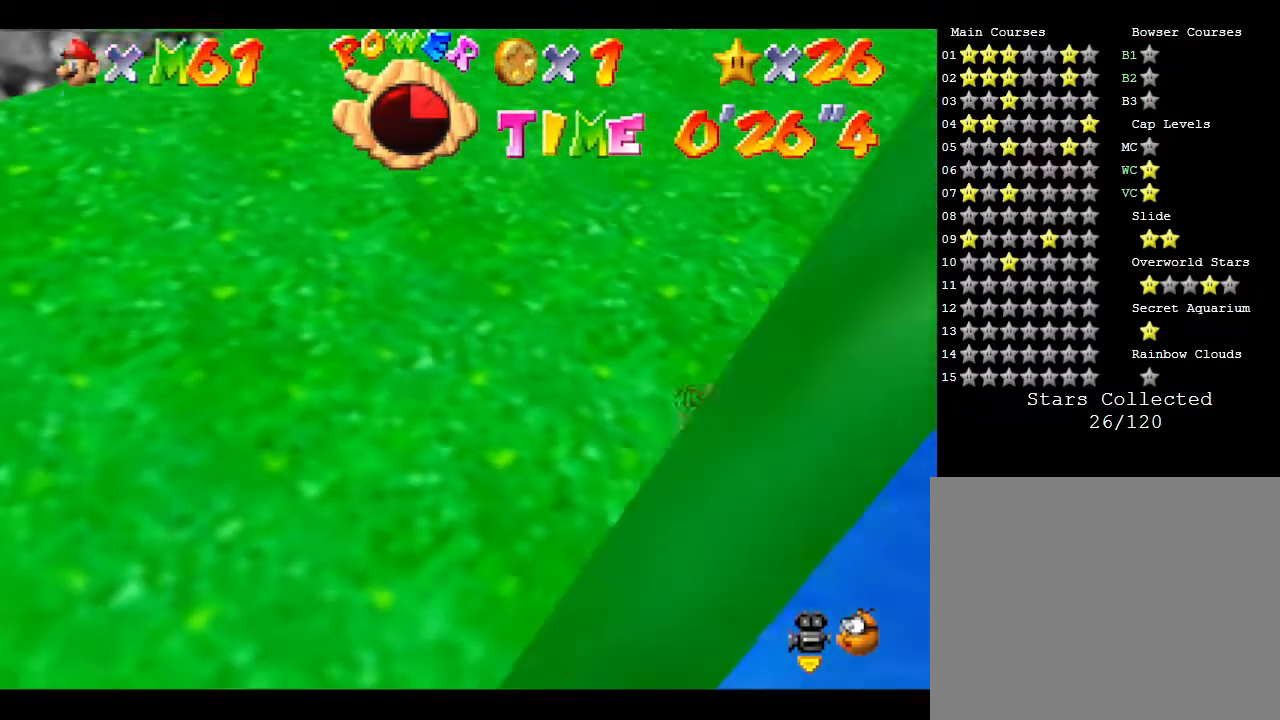
{"buttons": [], "left_stick": "center", "events": []}
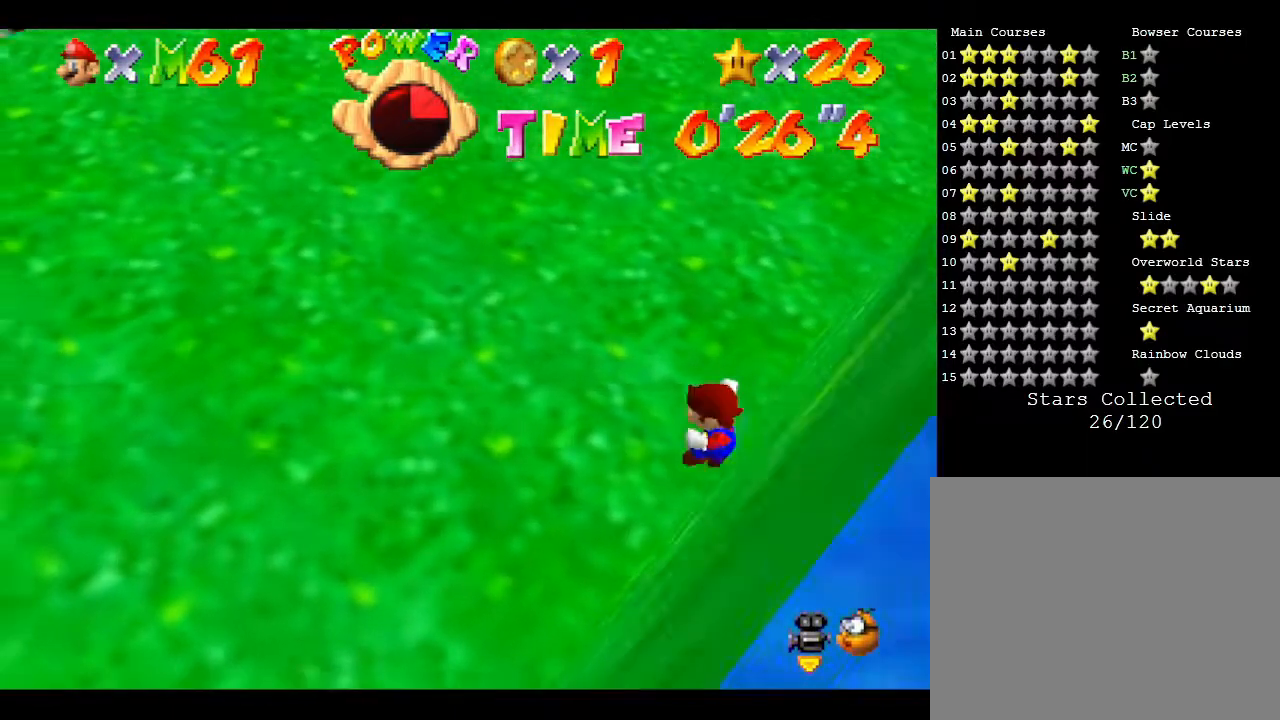
{"buttons": ["B"], "left_stick": "center", "events": [[383, "B", "down"]]}
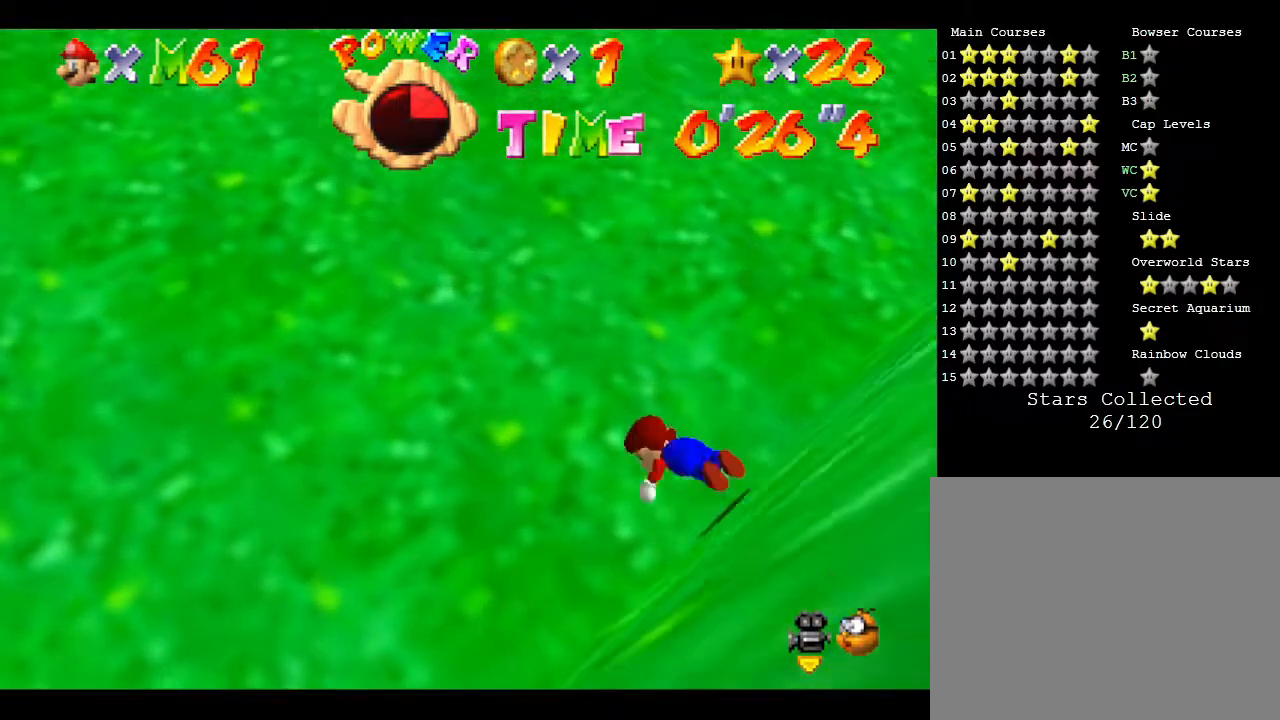
{"buttons": [], "left_stick": "center", "events": [[433, "B", "up"]]}
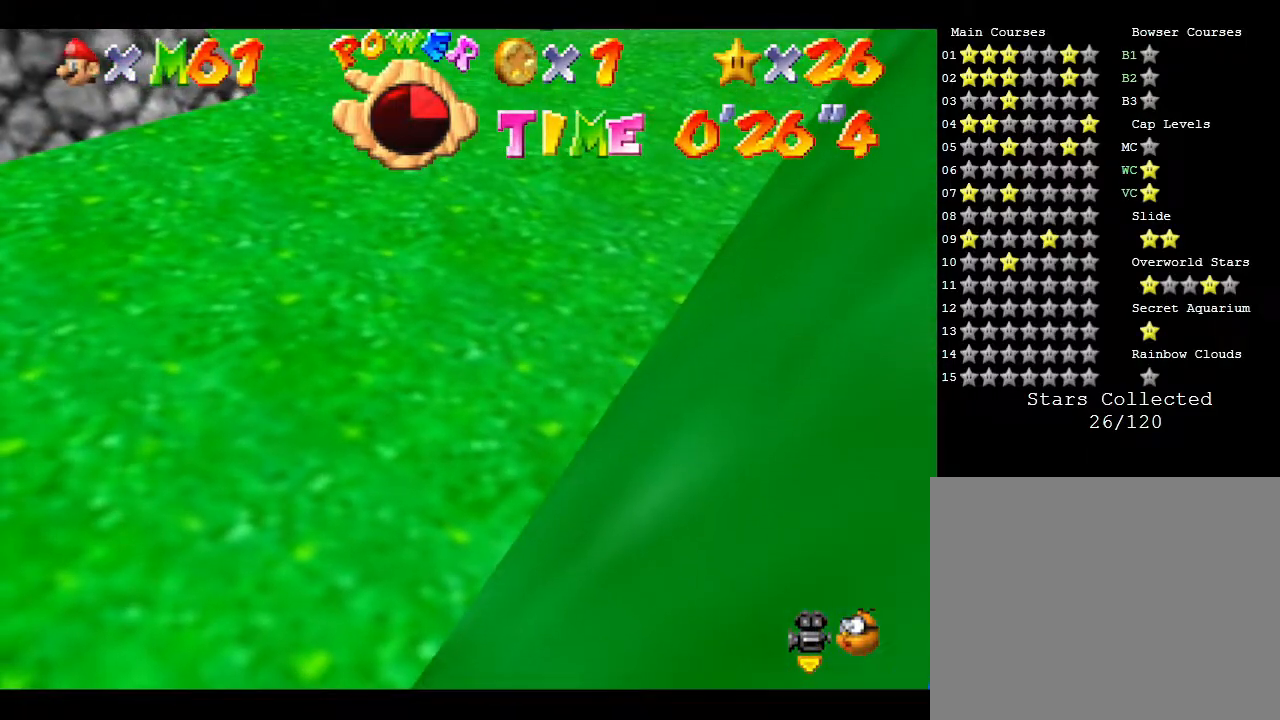
{"buttons": [], "left_stick": "center", "events": [[50, "B", "down"], [183, "B", "up"], [333, "B", "down"], [433, "B", "up"]]}
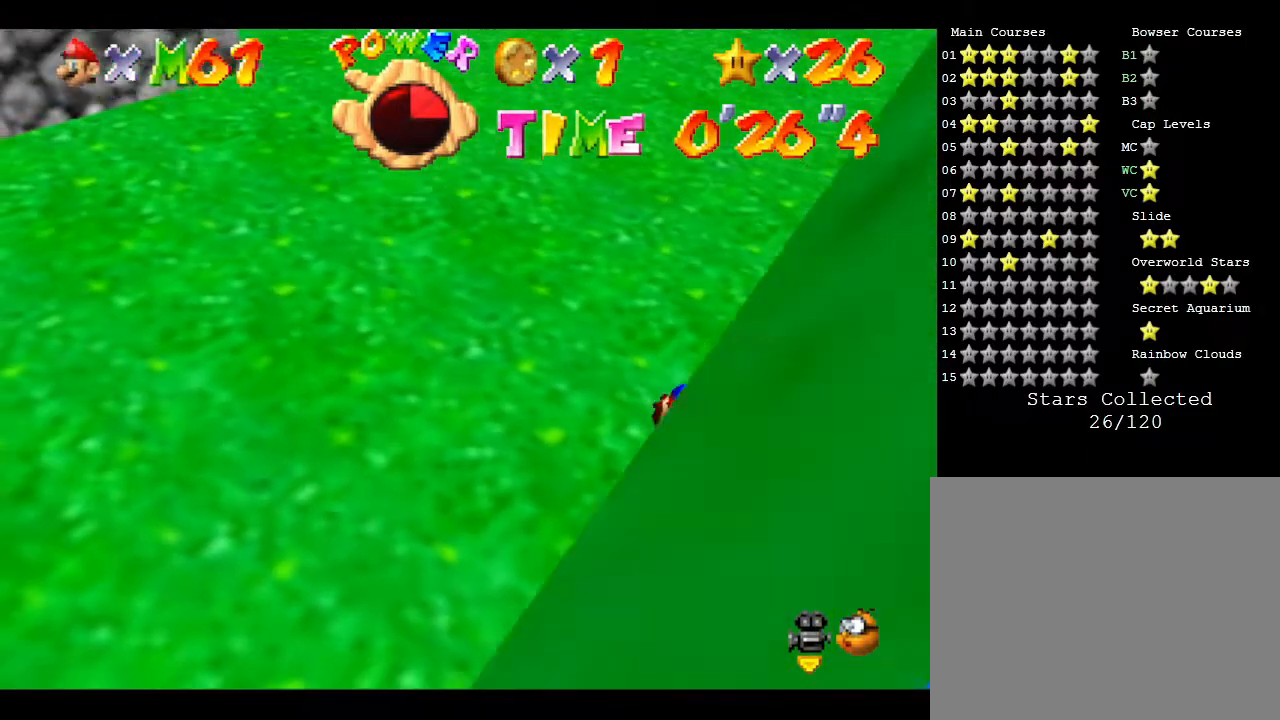
{"buttons": [], "left_stick": "center", "events": [[17, "B", "down"], [83, "B", "up"], [183, "B", "down"], [250, "B", "up"], [350, "B", "down"], [450, "B", "up"]]}
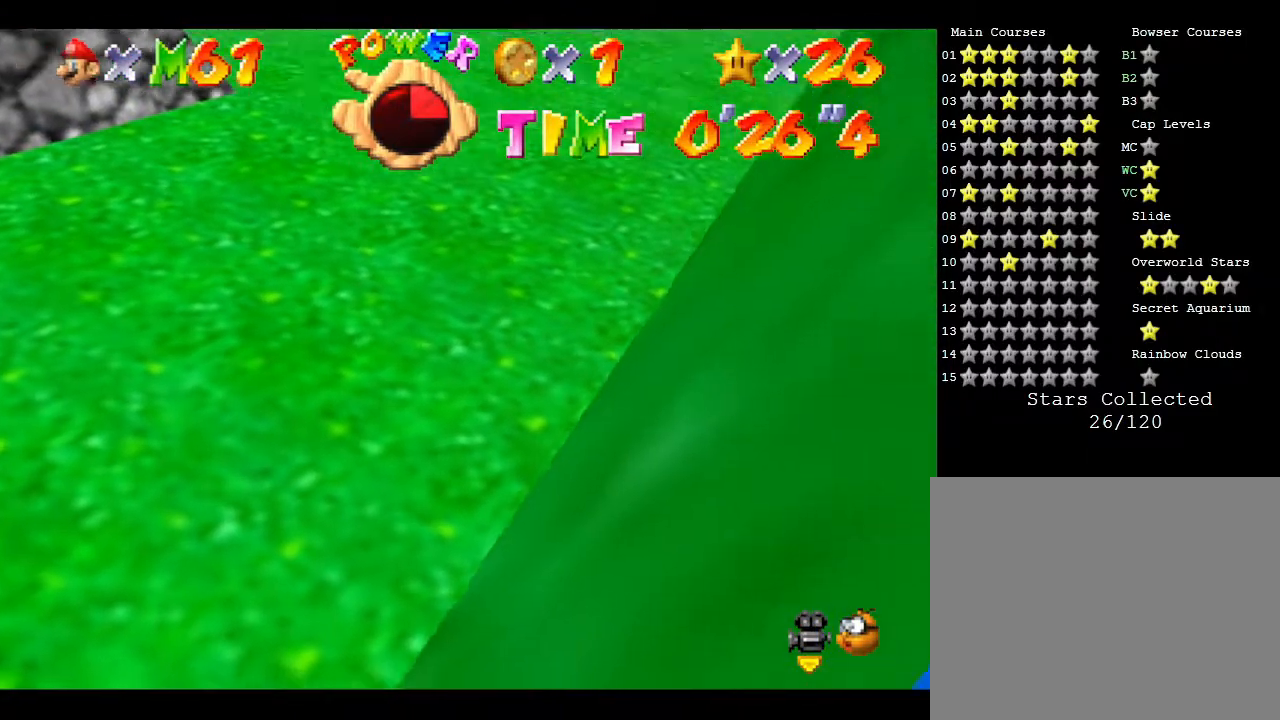
{"buttons": ["B"], "left_stick": "center", "events": [[33, "B", "down"], [167, "B", "up"], [250, "B", "down"], [383, "B", "up"], [483, "B", "down"]]}
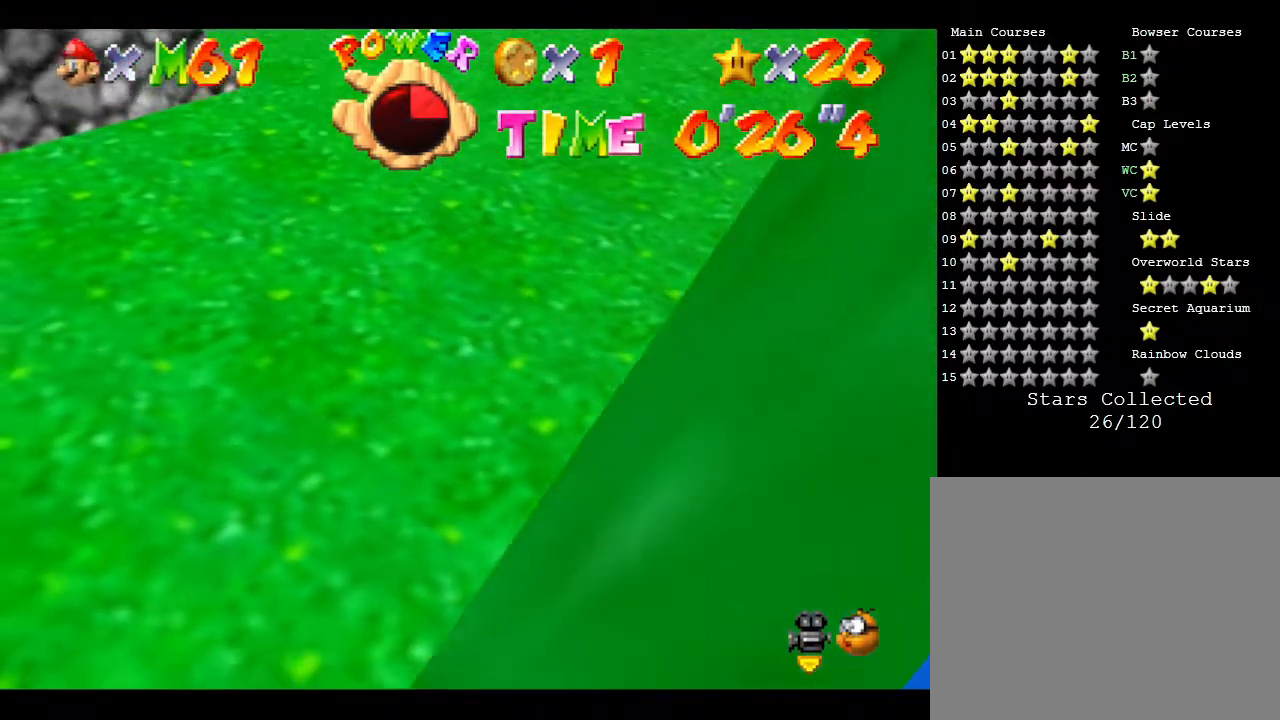
{"buttons": ["B"], "left_stick": "center", "events": [[100, "B", "up"], [450, "B", "down"]]}
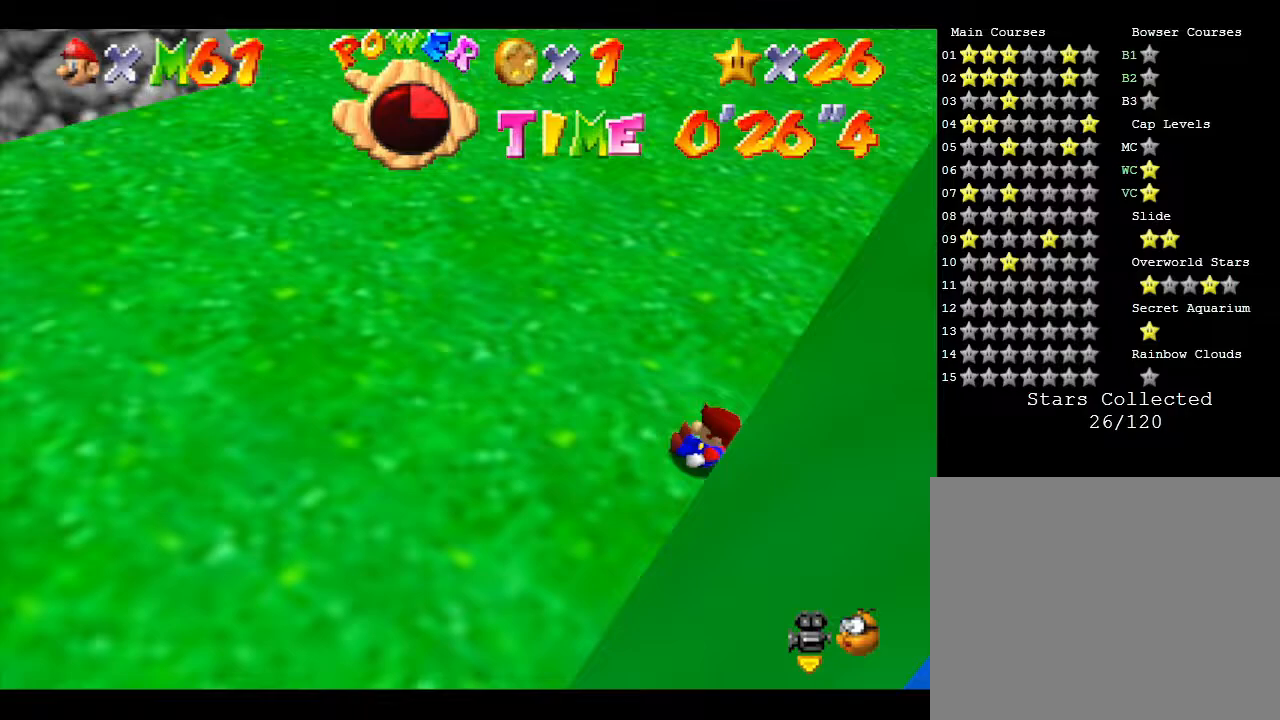
{"buttons": [], "left_stick": "center", "events": [[433, "B", "up"]]}
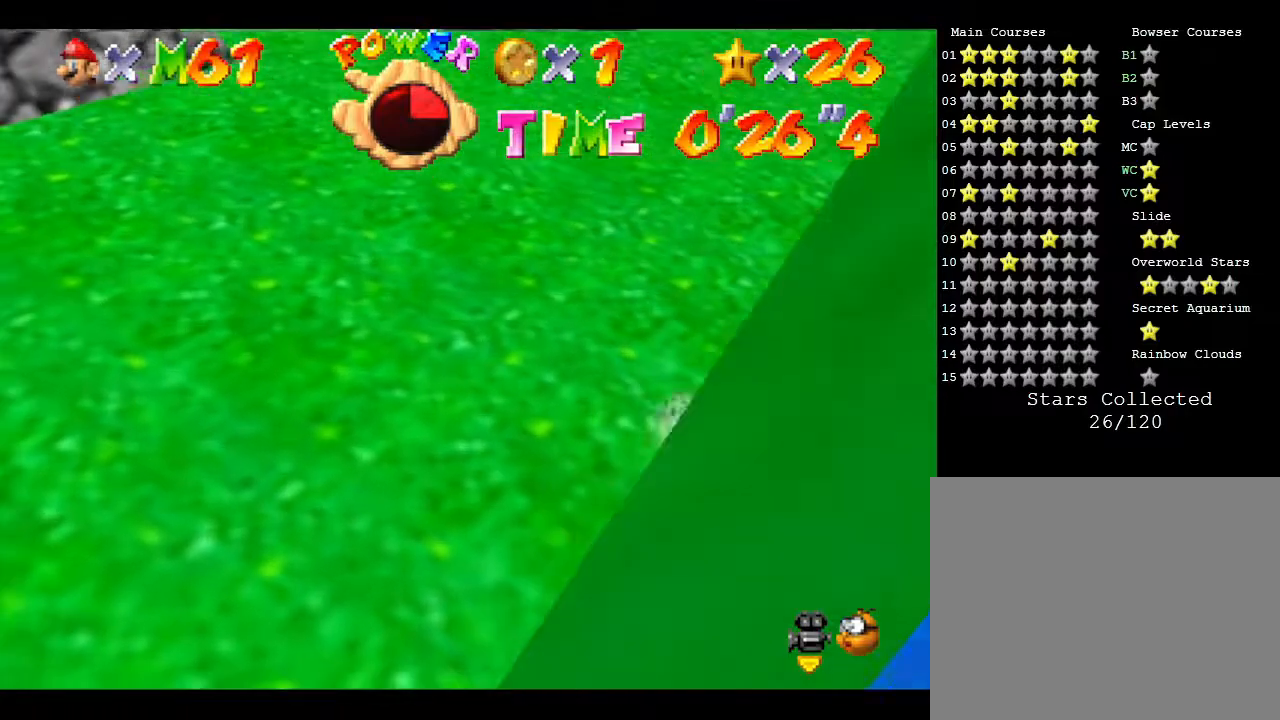
{"buttons": ["A"], "left_stick": "center", "events": [[350, "A", "down"]]}
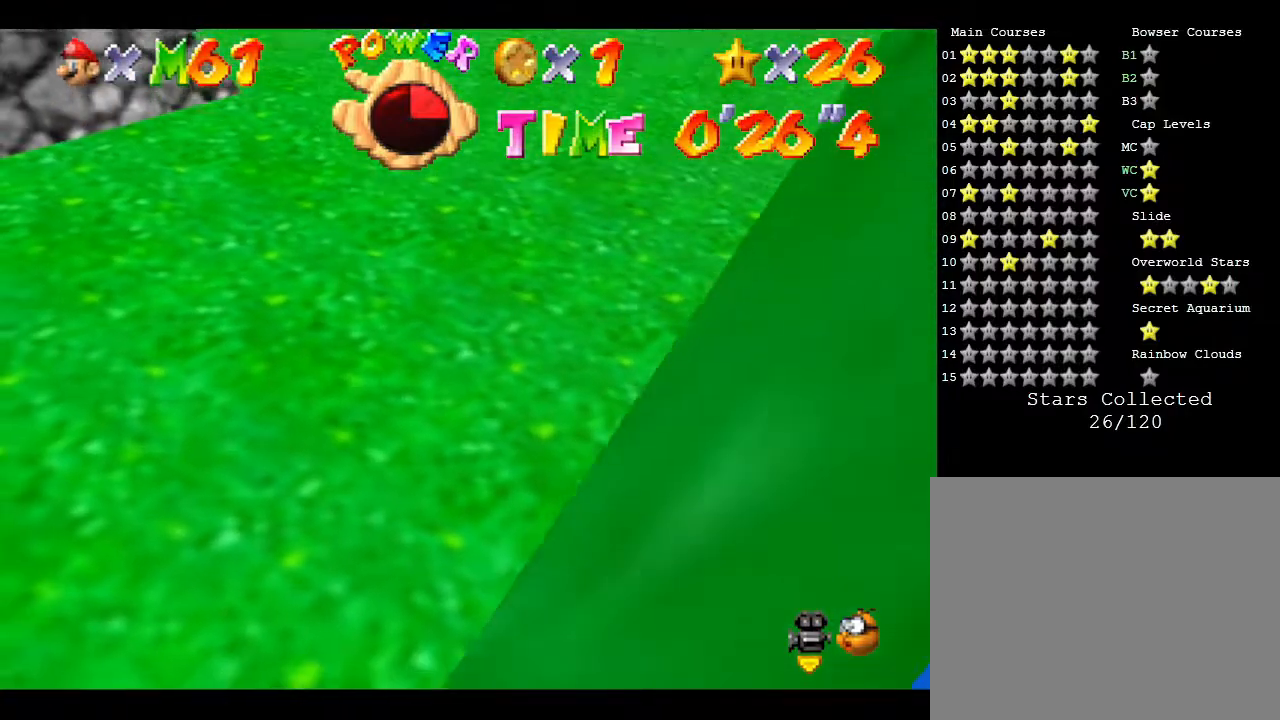
{"buttons": ["A"], "left_stick": "center", "events": [[250, "A", "up"], [450, "A", "down"]]}
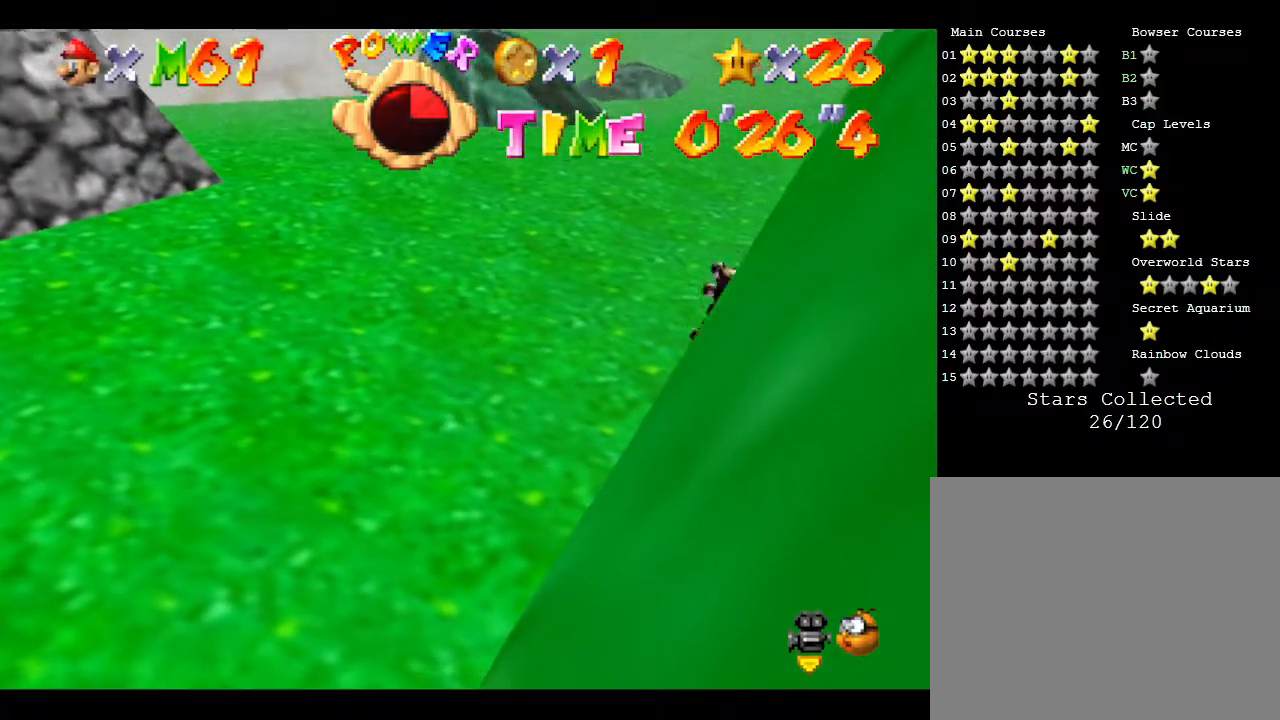
{"buttons": ["A"], "left_stick": "left", "events": [[33, "left_stick", "left"], [183, "A", "up"], [483, "A", "down"]]}
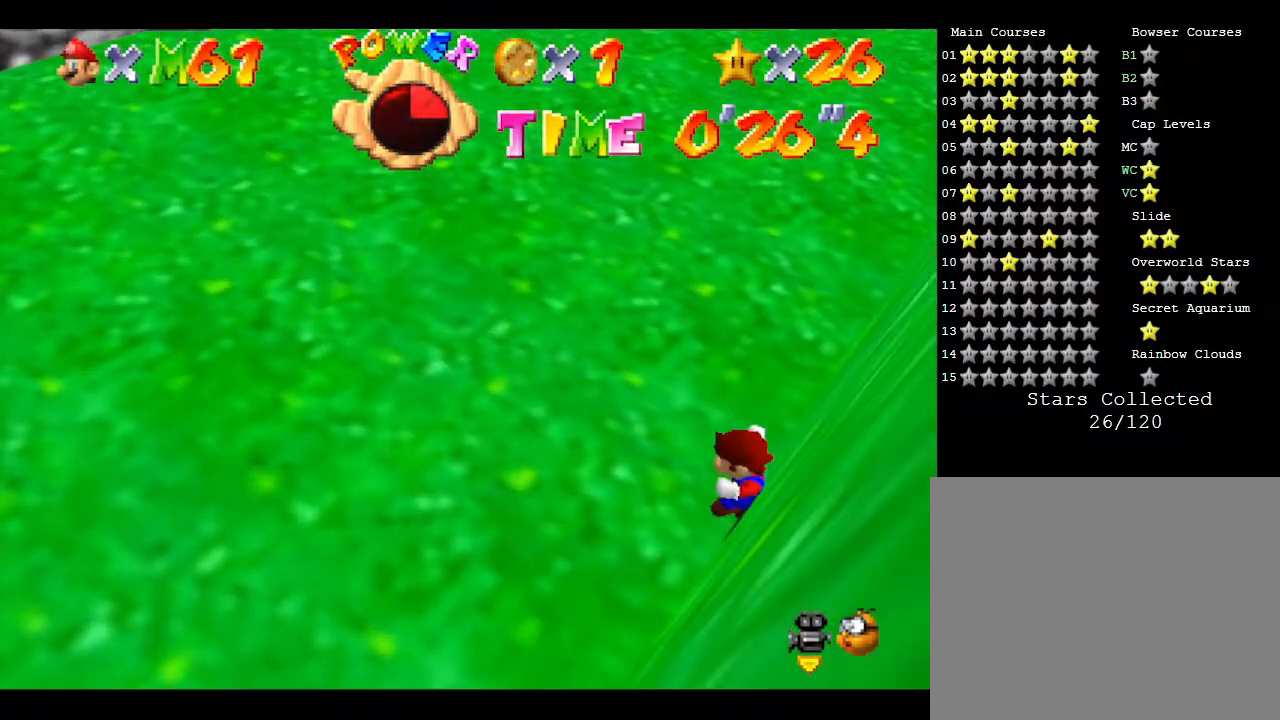
{"buttons": [], "left_stick": "left", "events": [[400, "A", "up"]]}
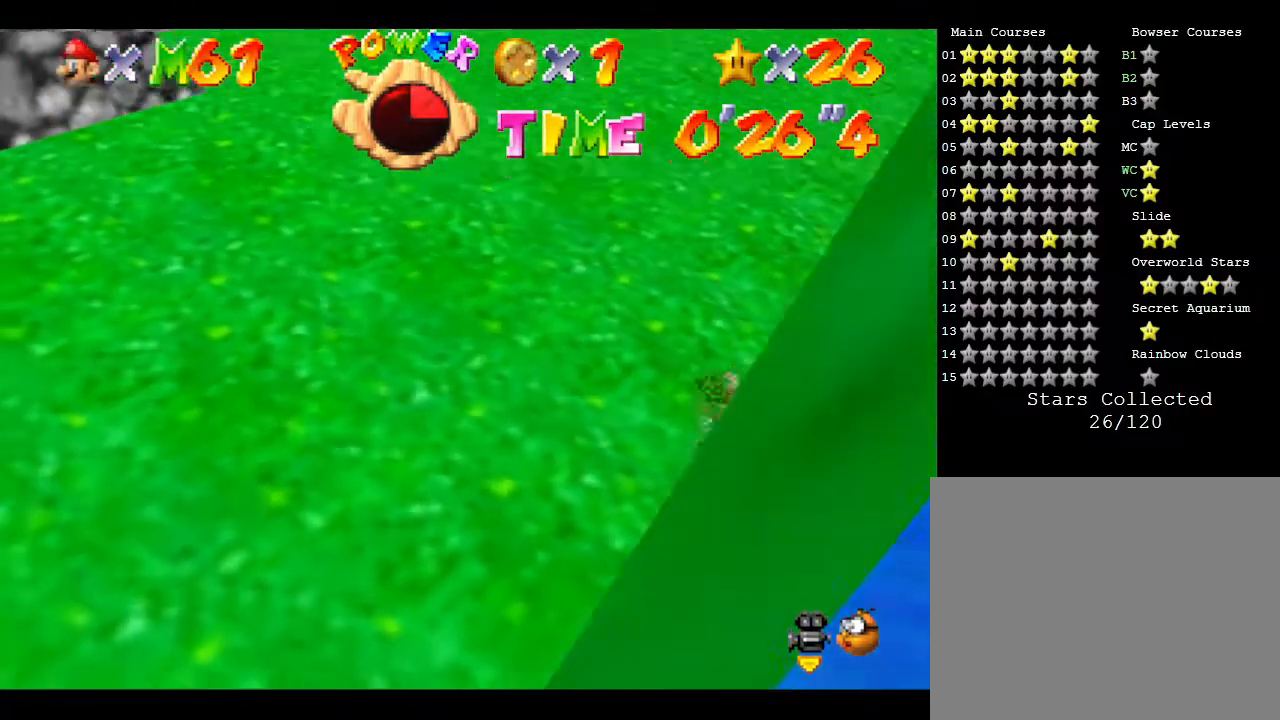
{"buttons": ["A"], "left_stick": "left", "events": [[150, "A", "down"]]}
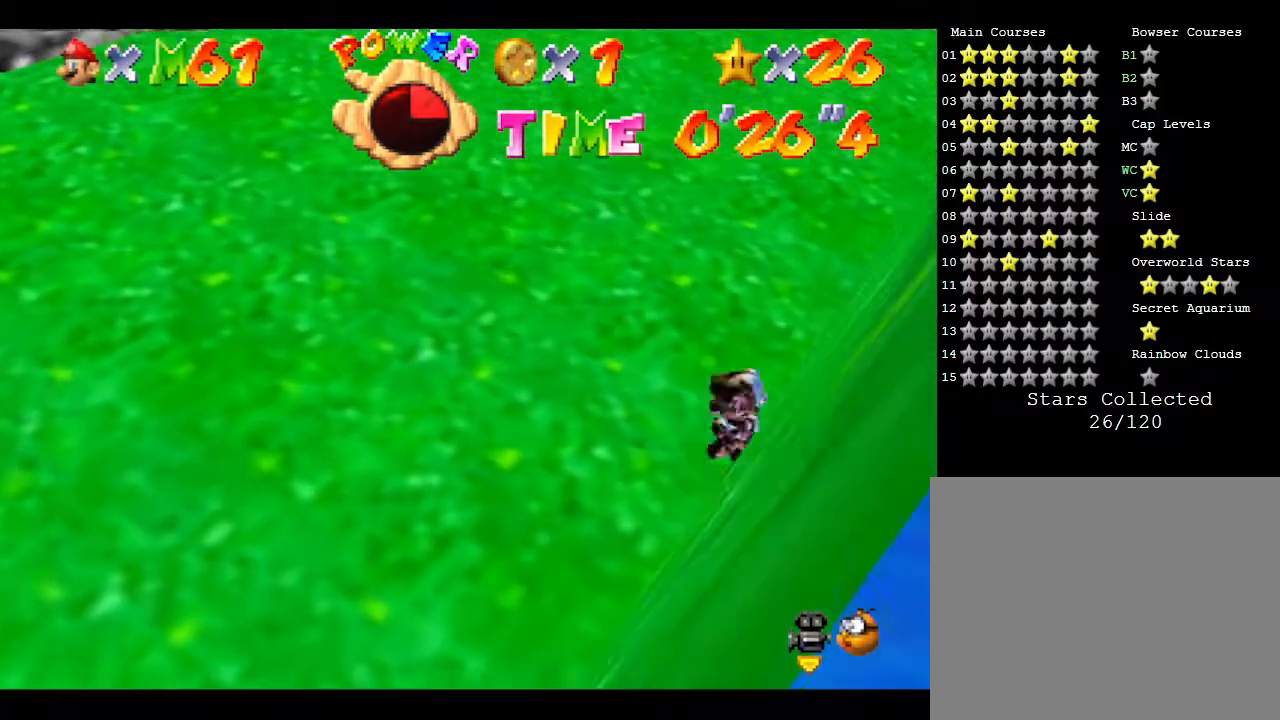
{"buttons": ["A"], "left_stick": "left", "events": [[33, "A", "up"], [417, "A", "down"]]}
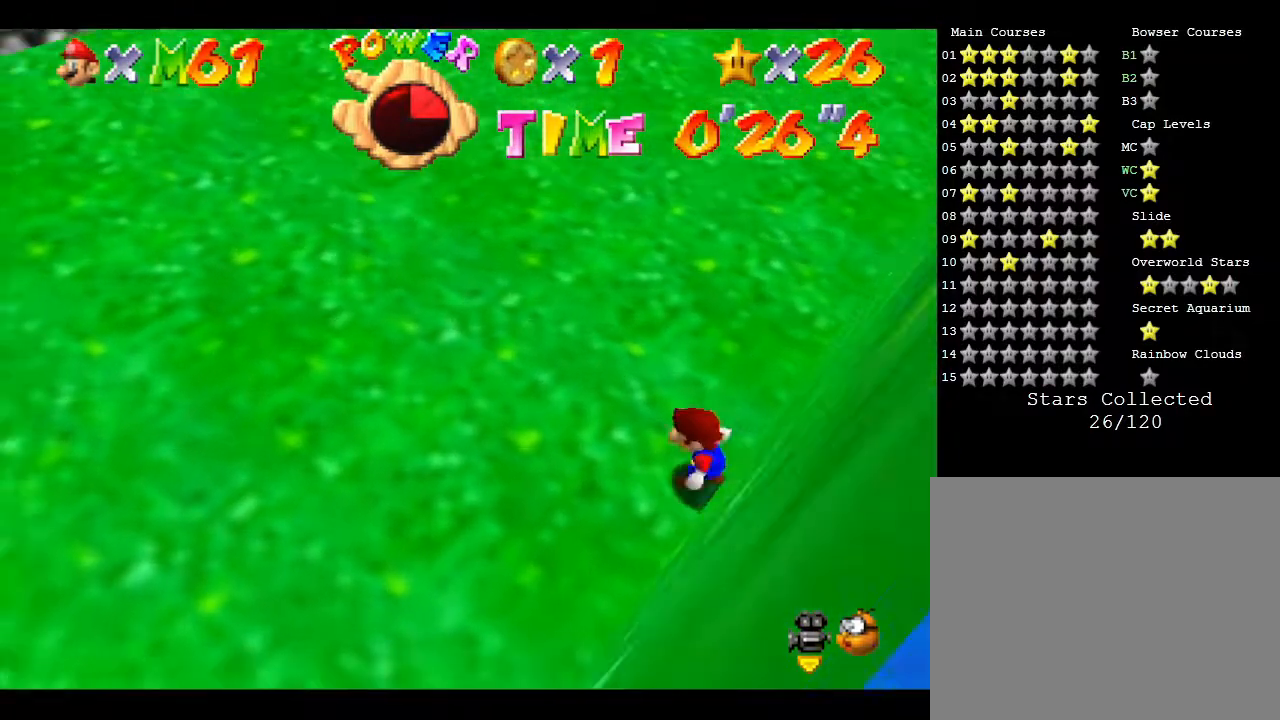
{"buttons": ["B"], "left_stick": "left", "events": [[167, "A", "up"], [433, "B", "down"]]}
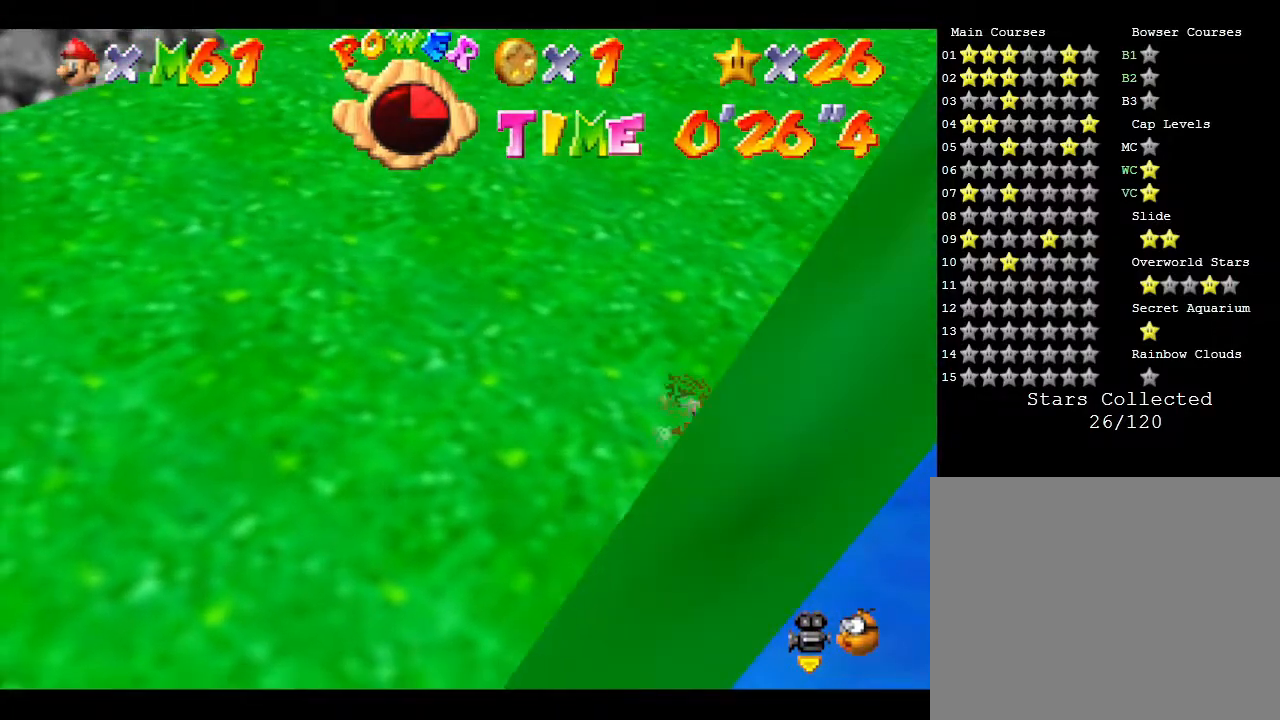
{"buttons": [], "left_stick": "up-left", "events": [[200, "left_stick", "up-left"], [233, "B", "up"]]}
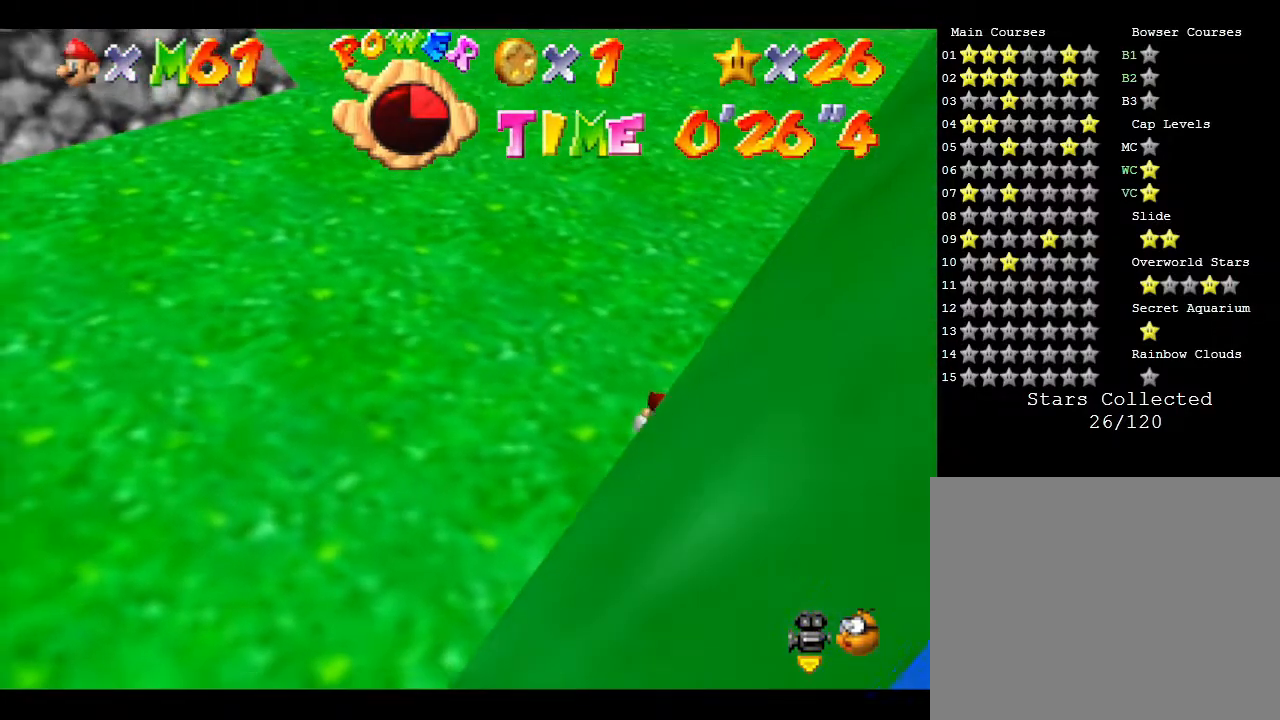
{"buttons": ["B"], "left_stick": "up-left", "events": [[83, "A", "down"], [83, "B", "down"], [250, "A", "up"], [317, "B", "up"], [500, "B", "down"]]}
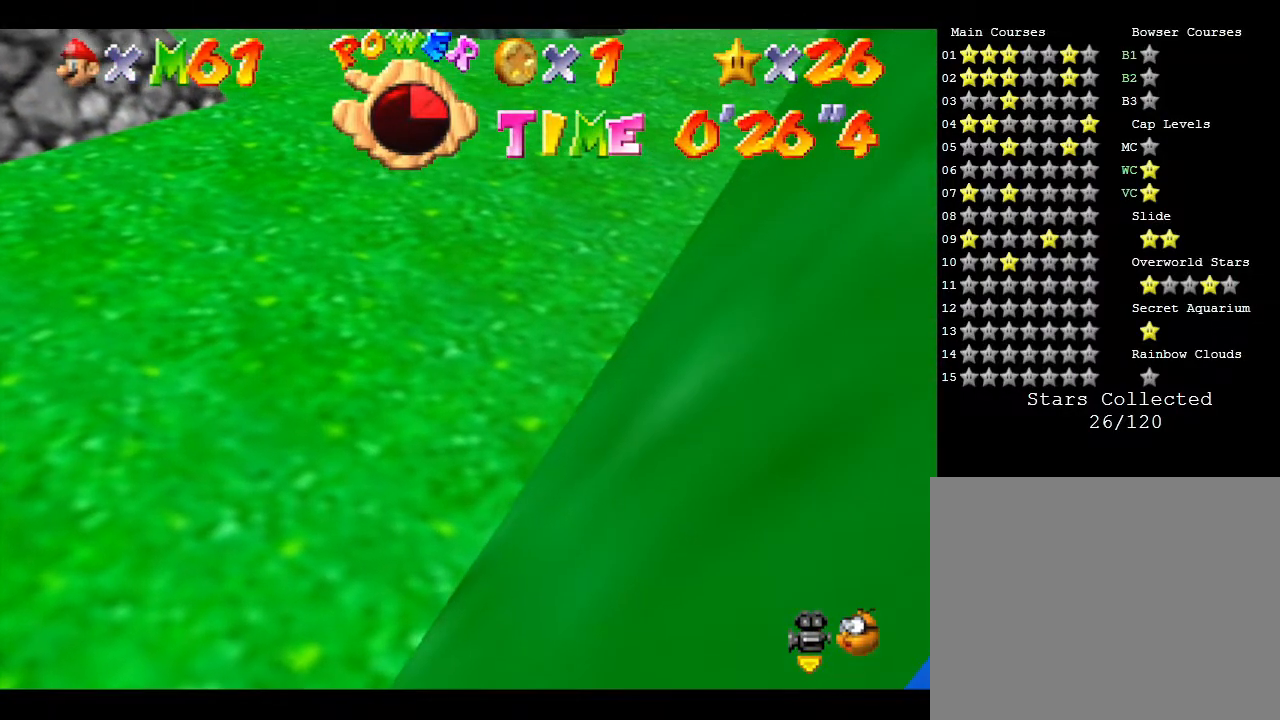
{"buttons": [], "left_stick": "center", "events": [[33, "A", "down"], [217, "A", "up"], [217, "B", "up"], [500, "left_stick", "center"]]}
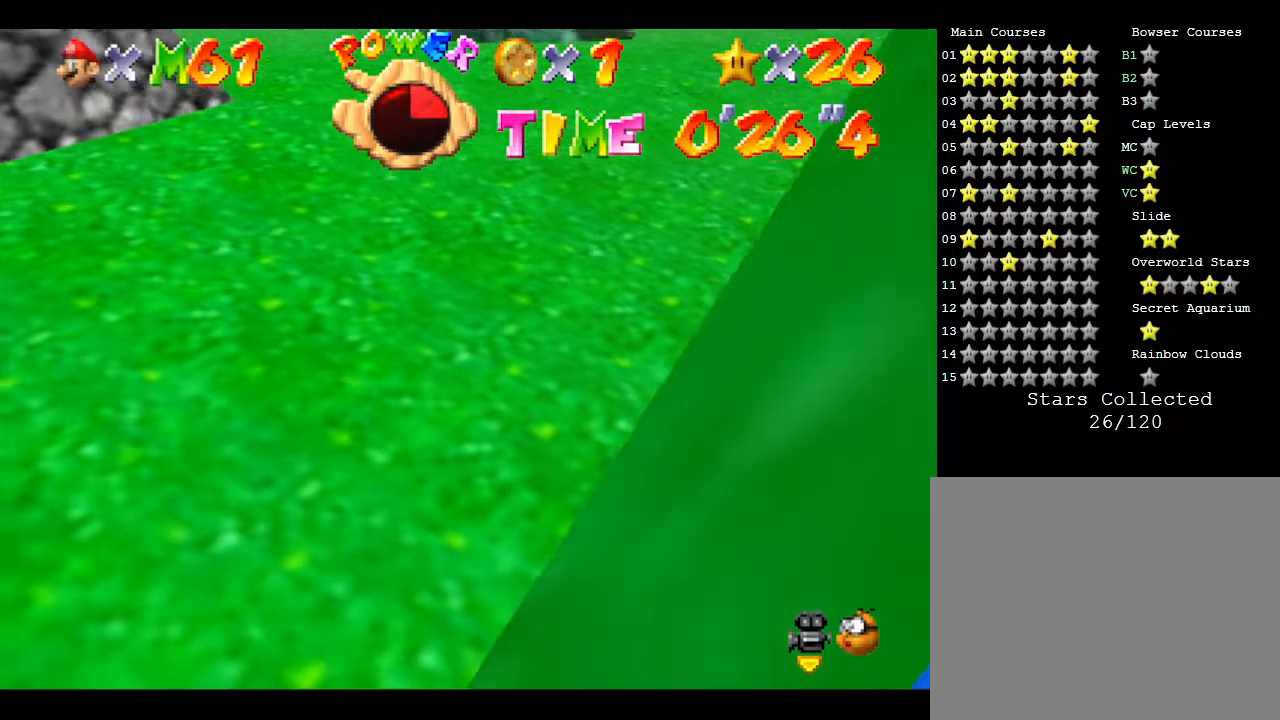
{"buttons": [], "left_stick": "left", "events": [[267, "A", "down"], [350, "left_stick", "left"], [450, "A", "up"]]}
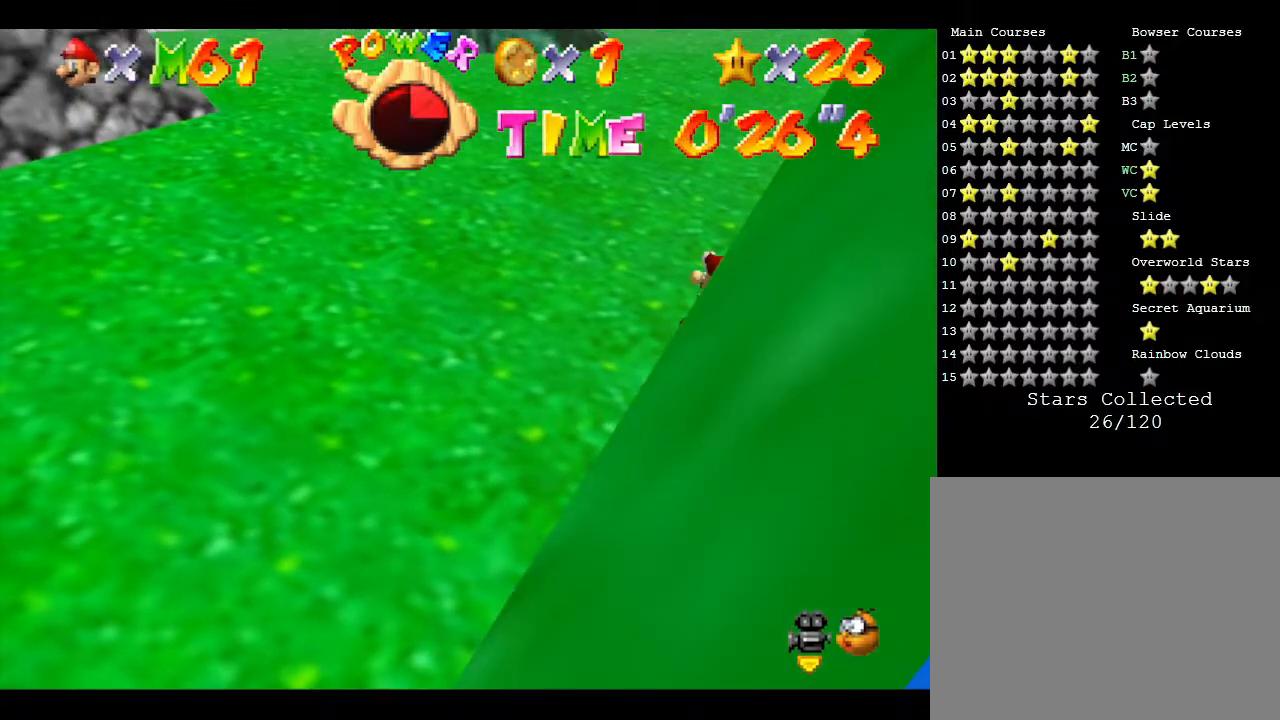
{"buttons": ["A"], "left_stick": "down-left", "events": [[83, "left_stick", "down"], [200, "left_stick", "up"], [300, "A", "down"], [333, "left_stick", "down-left"]]}
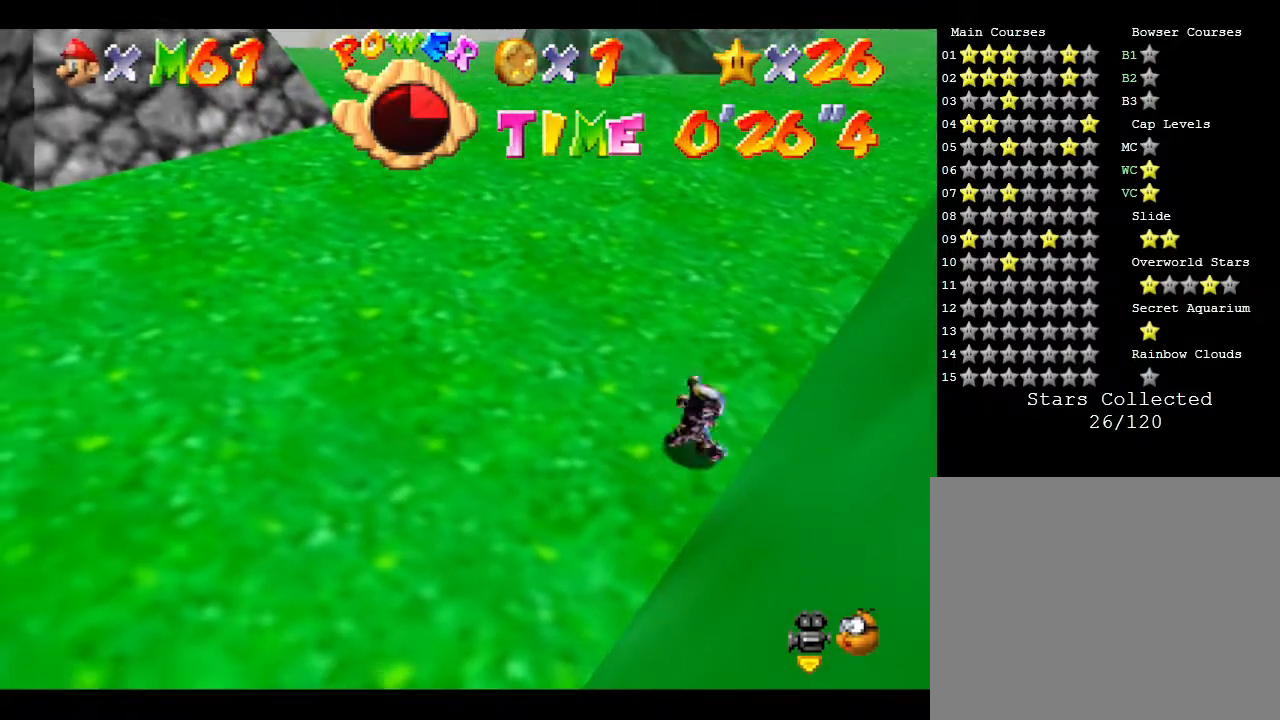
{"buttons": ["B"], "left_stick": "up-left", "events": [[83, "A", "up"], [83, "left_stick", "up-left"], [267, "B", "down"]]}
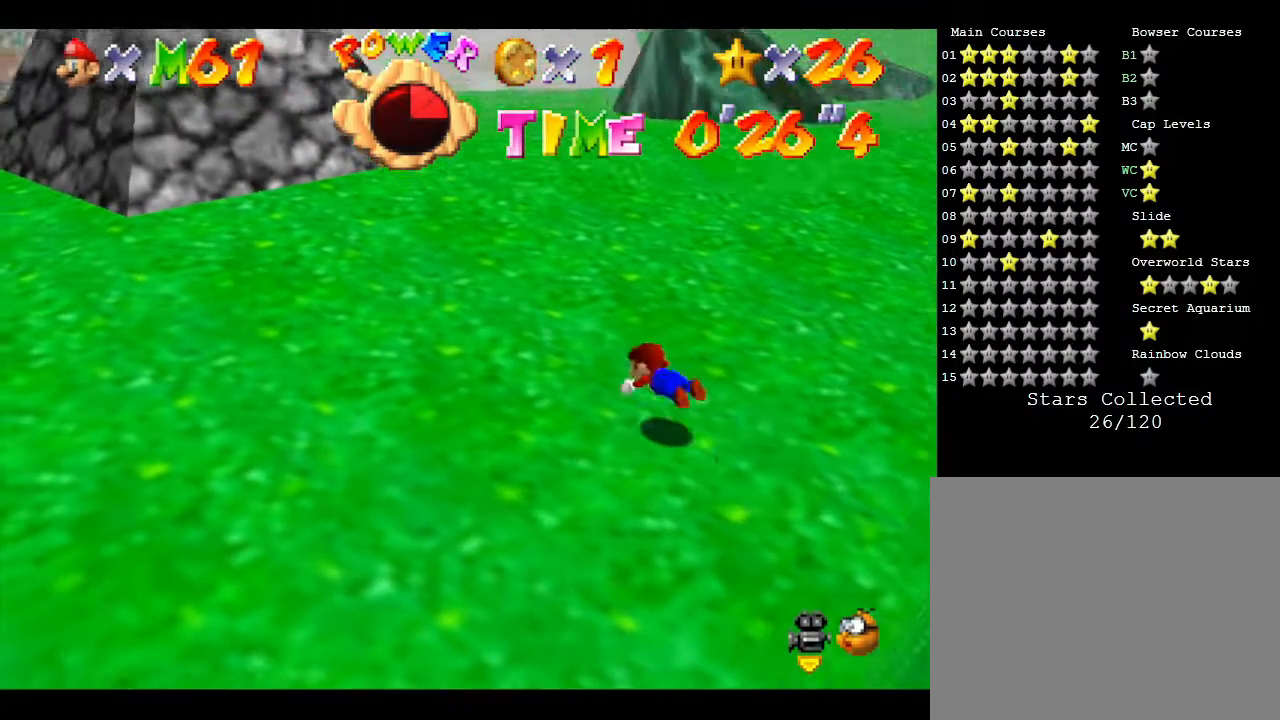
{"buttons": [], "left_stick": "up-left", "events": [[100, "B", "up"], [283, "B", "down"], [500, "B", "up"]]}
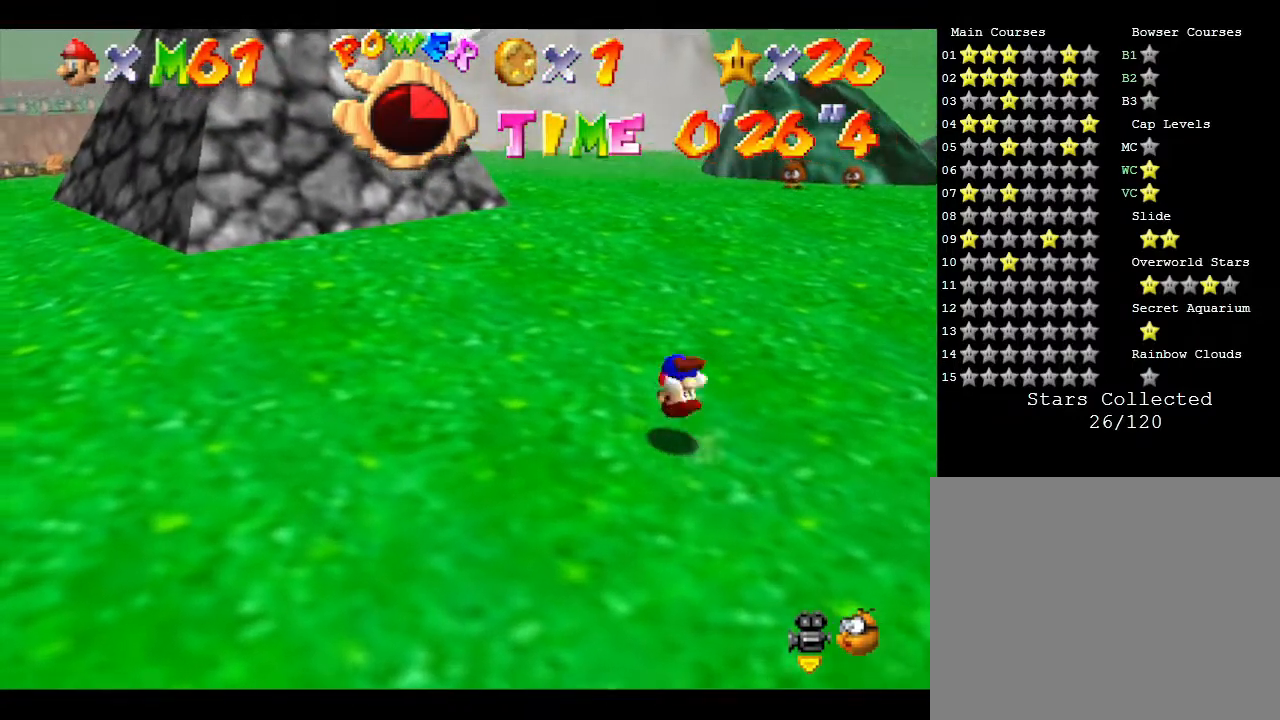
{"buttons": ["A"], "left_stick": "up-left", "events": [[383, "A", "down"]]}
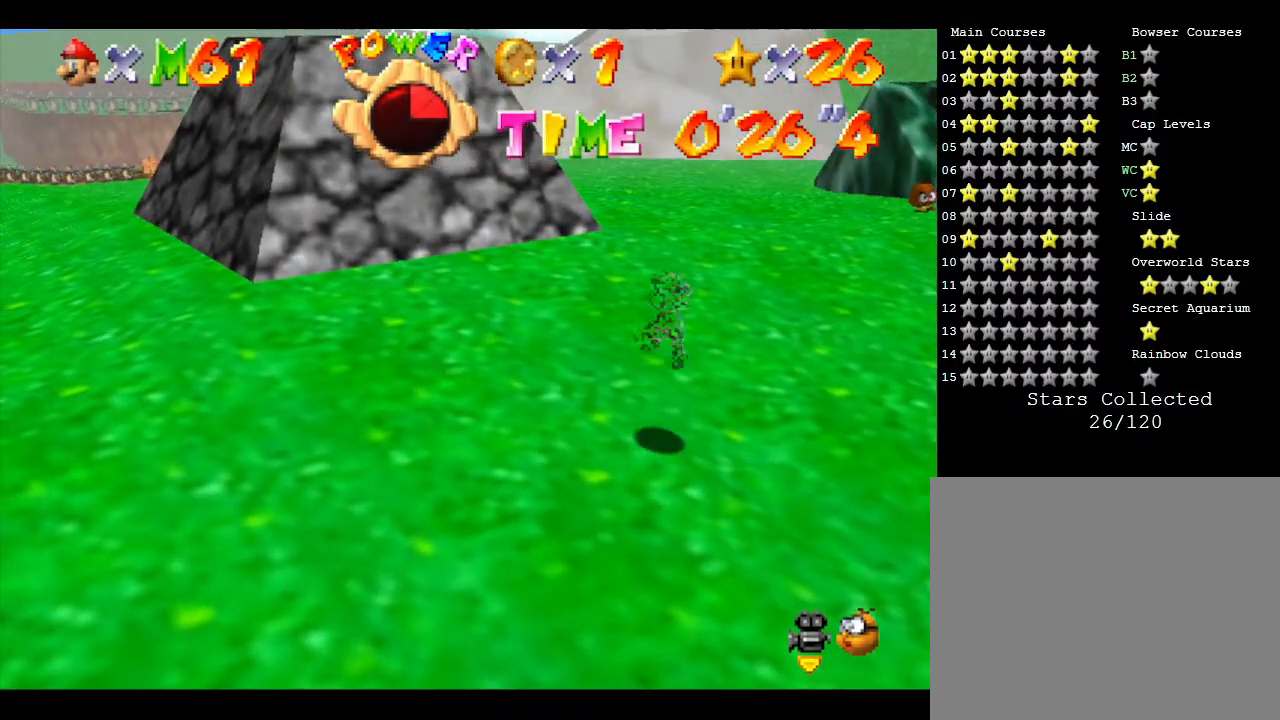
{"buttons": [], "left_stick": "up-left", "events": [[117, "A", "up"]]}